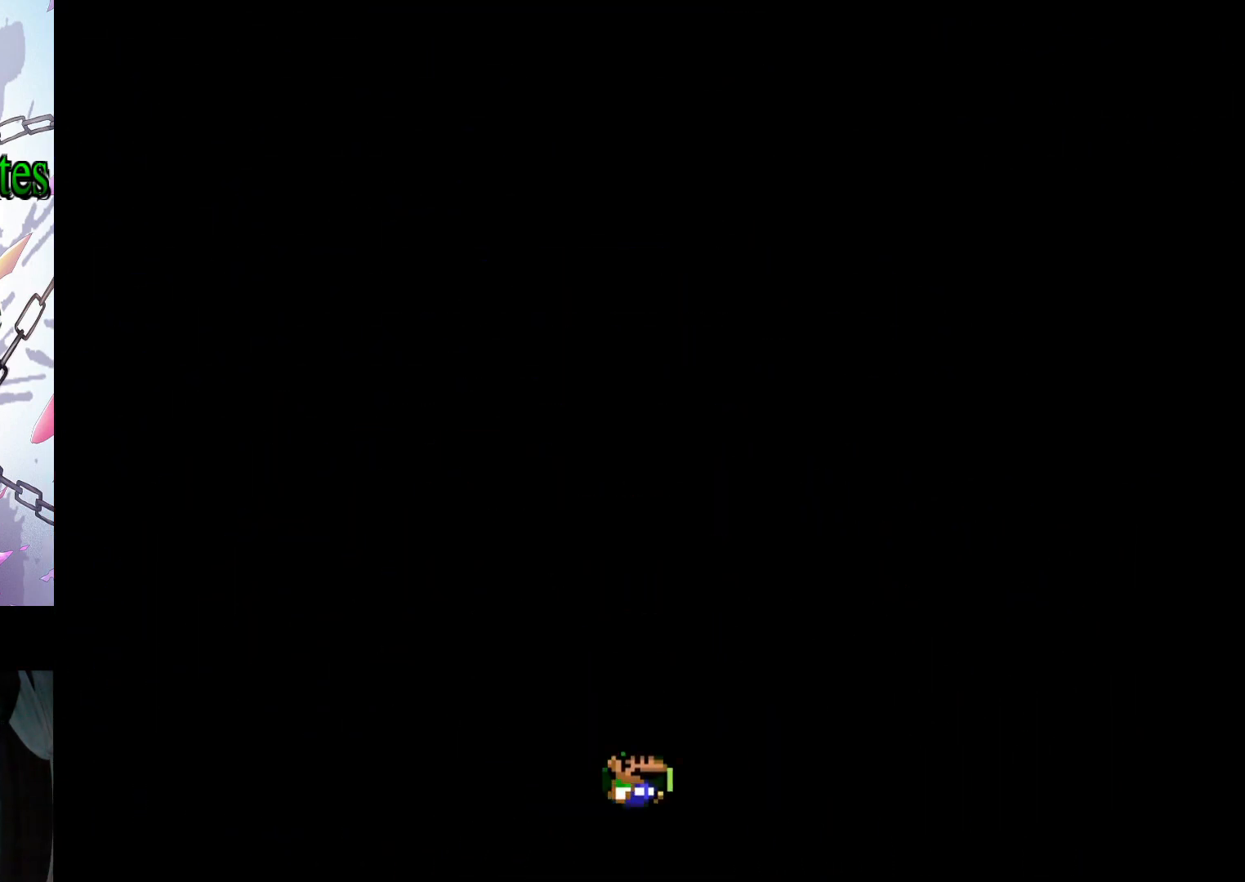
Gameplay with a controller (Nintendo layout); each line is a JSON object with the inputs held at the frame after it. "events" lists button and stick changes between this image and that frame as [ms after this image, input, new state], when the widget could be followed in between. Not read: L3 R3.
{"buttons": ["Y", "DPAD_RIGHT"], "events": [[267, "Y", "down"], [300, "DPAD_RIGHT", "down"]]}
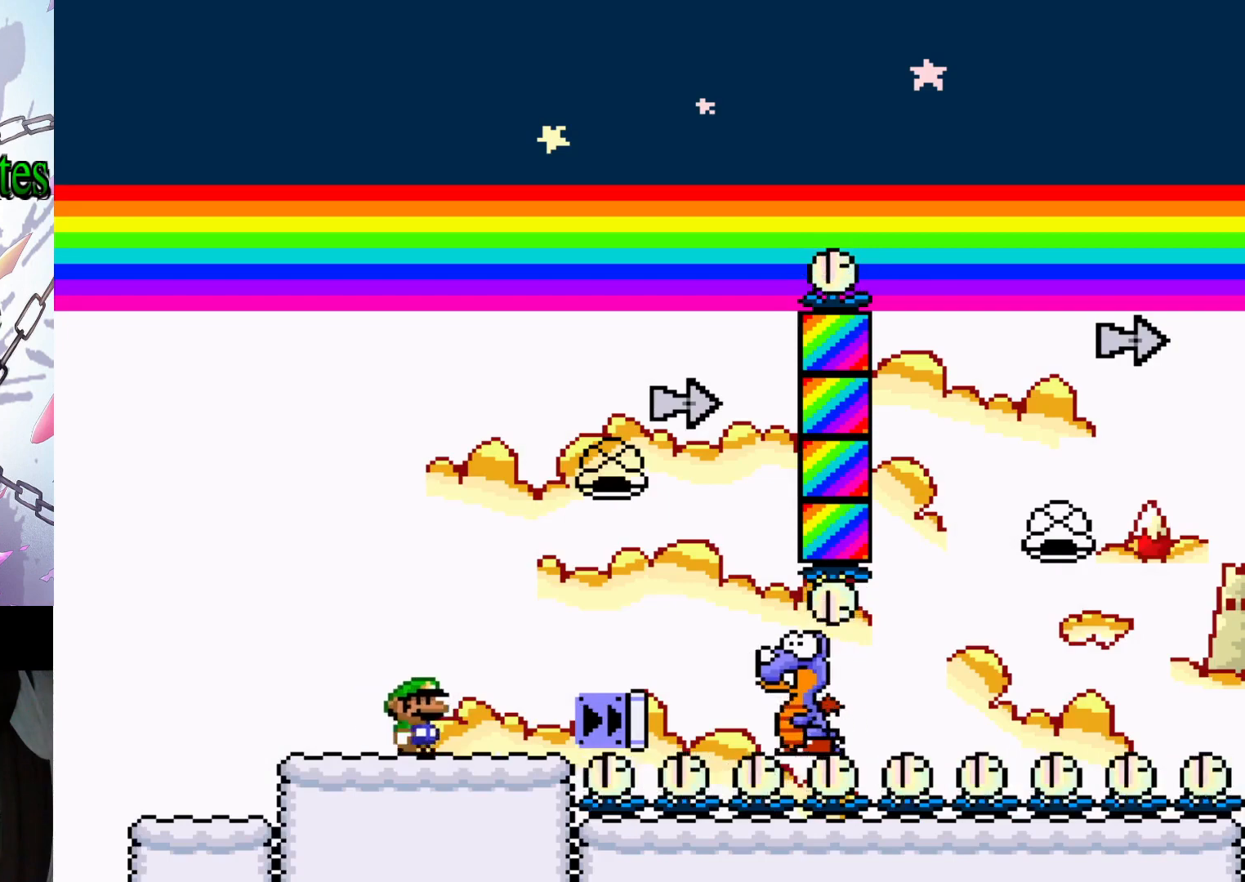
{"buttons": ["Y", "DPAD_LEFT"], "events": [[100, "B", "down"], [300, "DPAD_RIGHT", "up"], [333, "B", "up"], [500, "DPAD_LEFT", "down"]]}
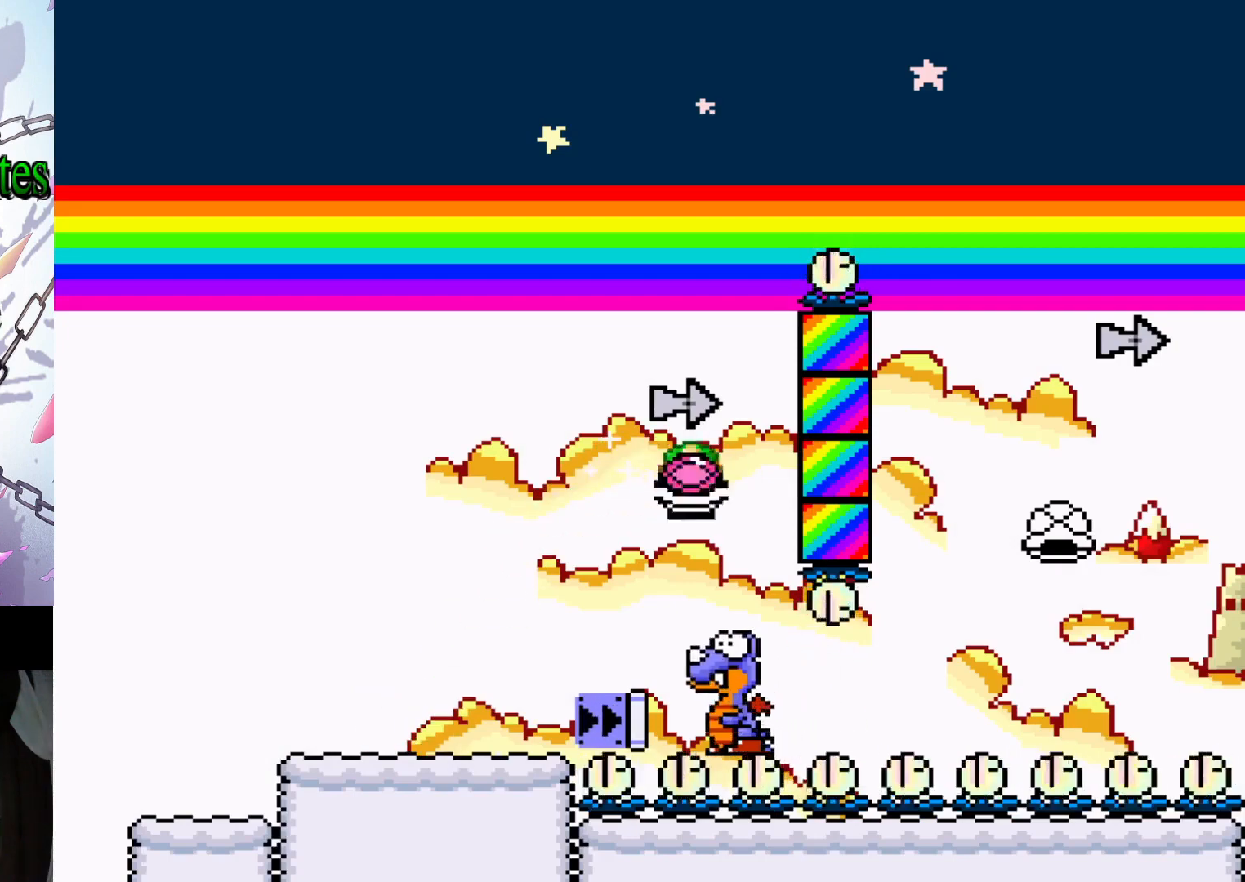
{"buttons": ["B", "Y", "DPAD_RIGHT"], "events": [[133, "B", "down"], [367, "DPAD_LEFT", "up"], [467, "DPAD_RIGHT", "down"]]}
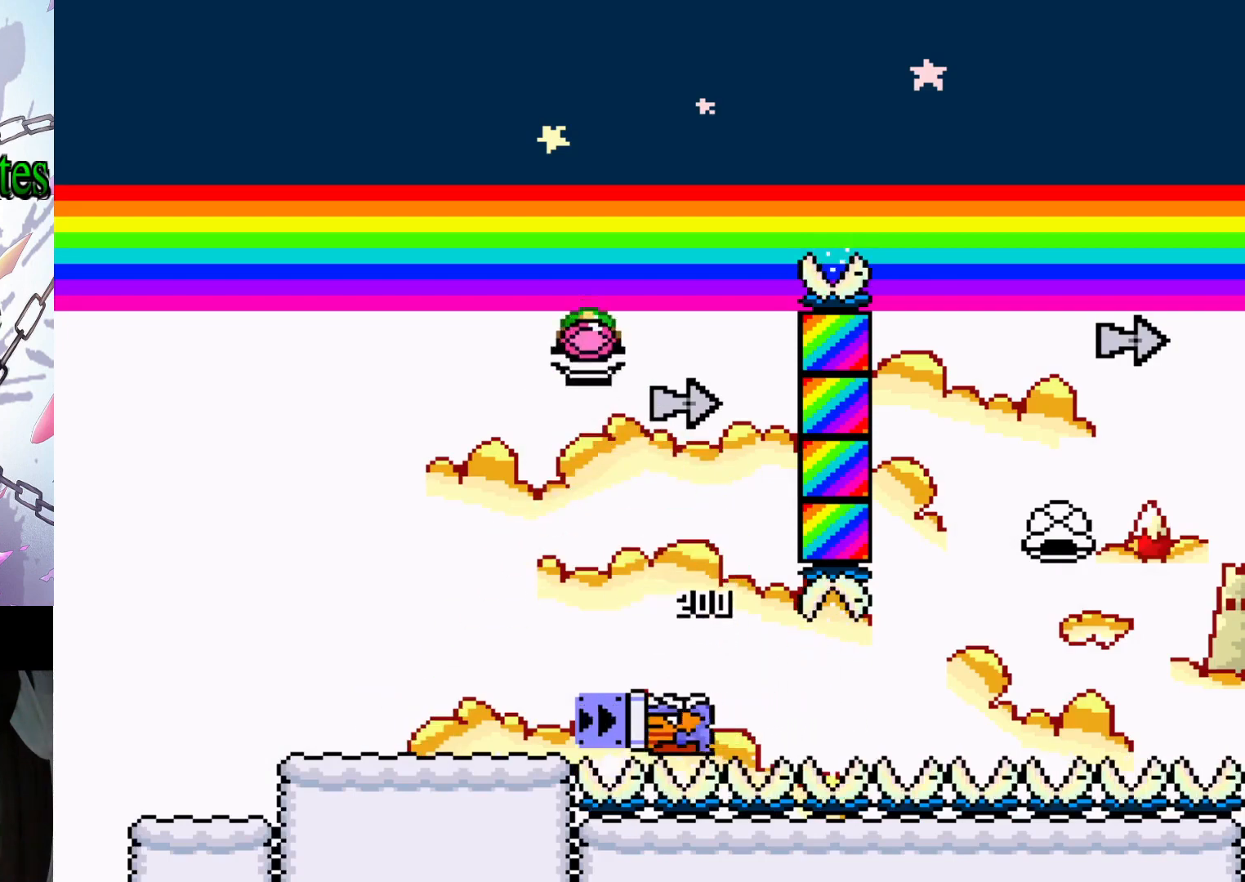
{"buttons": ["B", "Y", "DPAD_RIGHT"], "events": [[67, "B", "up"], [67, "Y", "up"], [100, "DPAD_RIGHT", "up"], [167, "Y", "down"], [200, "B", "down"], [200, "DPAD_RIGHT", "down"]]}
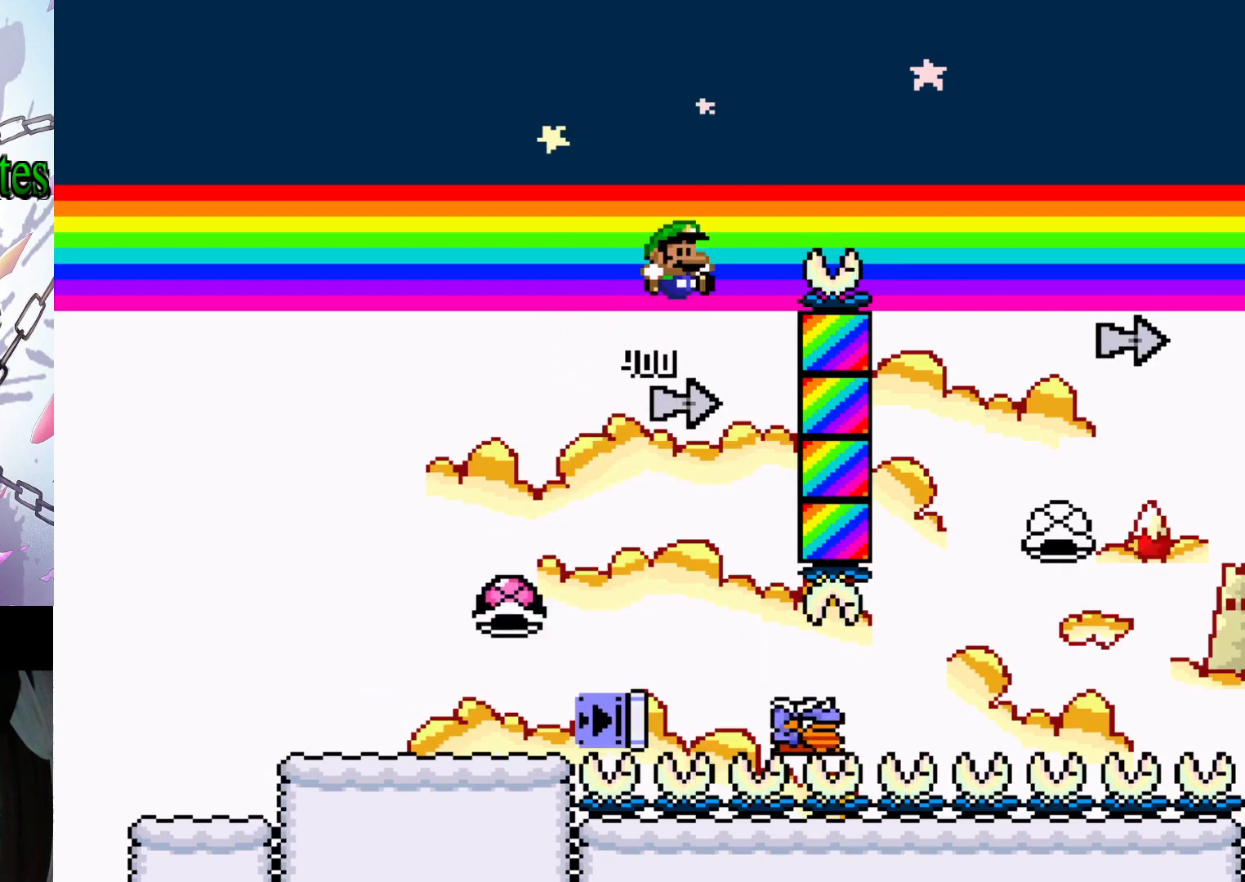
{"buttons": [], "events": [[300, "DPAD_RIGHT", "up"], [333, "B", "up"], [367, "Y", "up"]]}
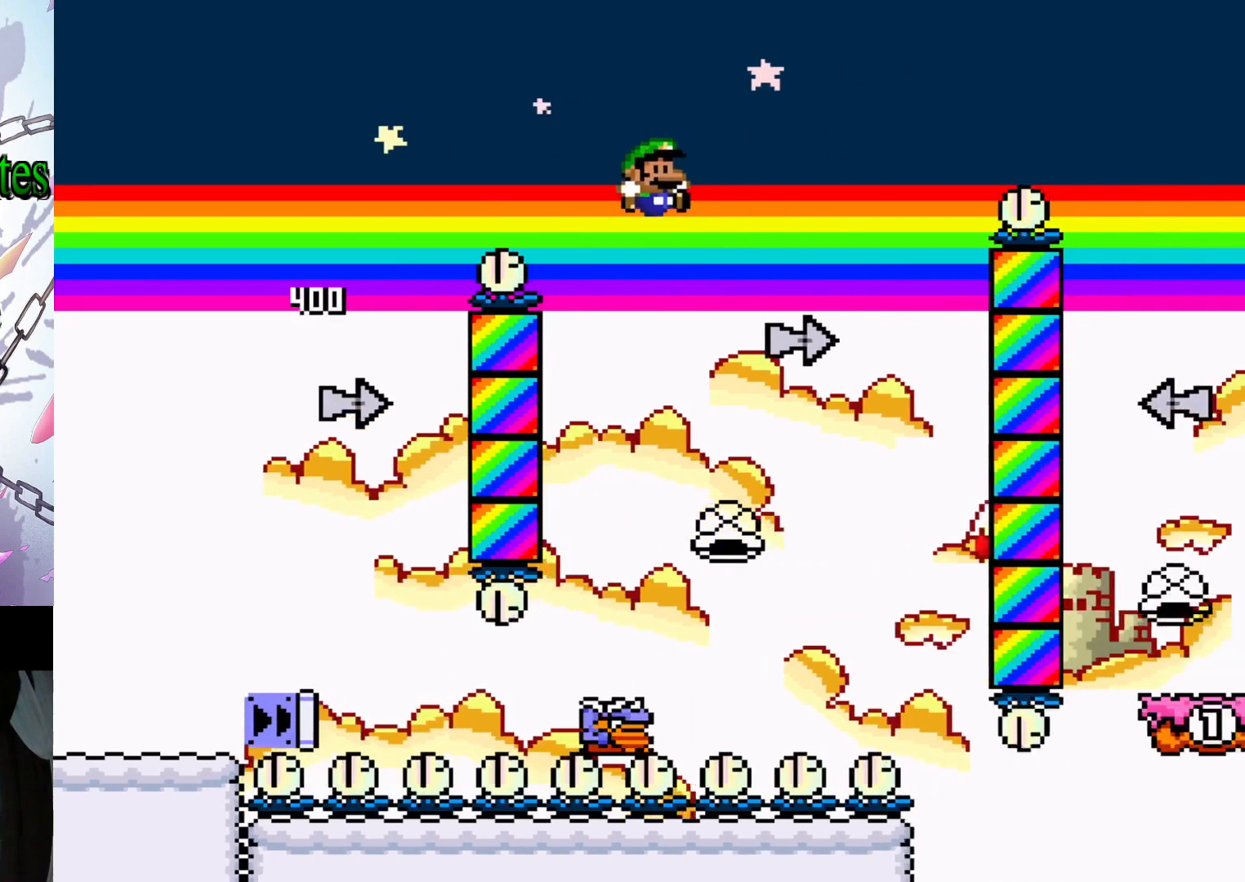
{"buttons": ["B", "Y"], "events": [[67, "Y", "down"], [167, "DPAD_LEFT", "down"], [300, "B", "down"], [400, "DPAD_LEFT", "up"]]}
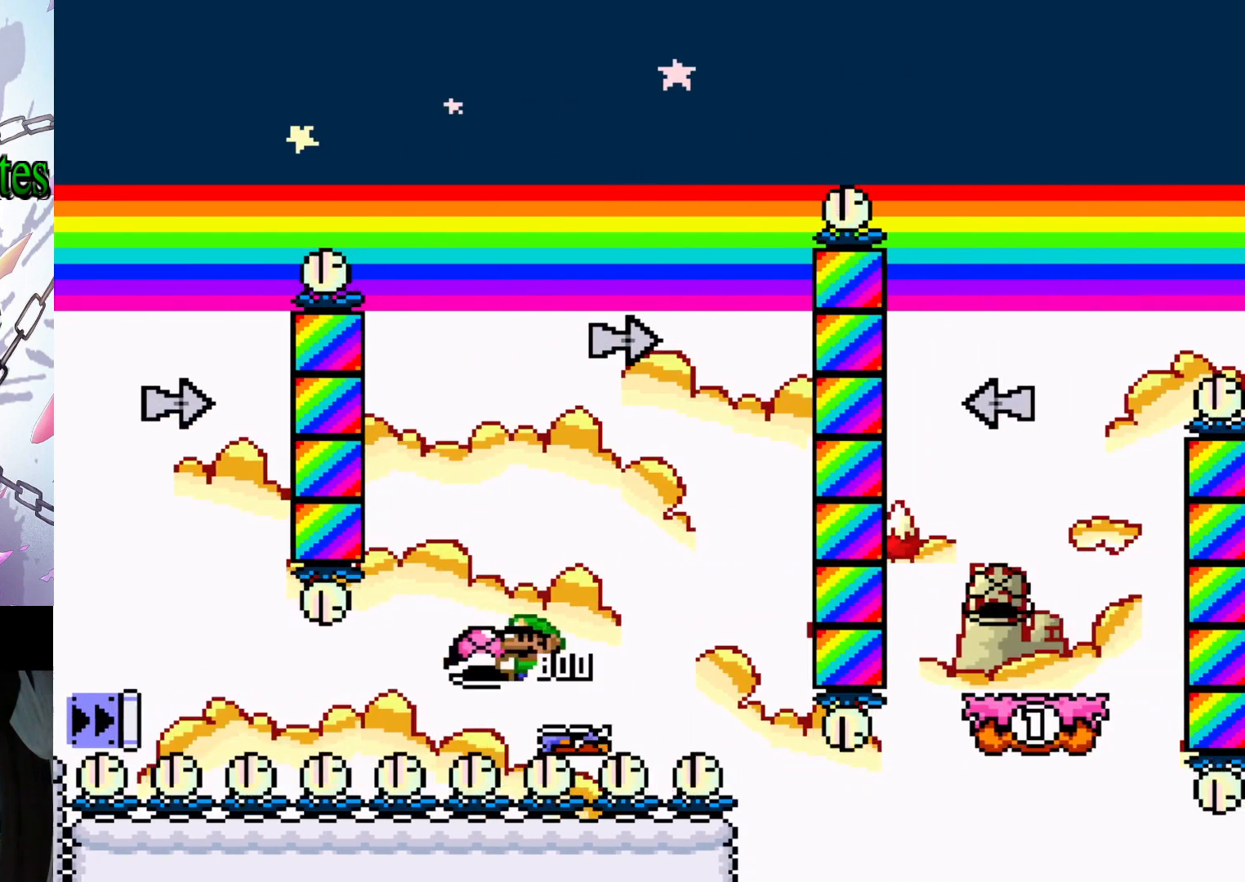
{"buttons": ["B", "Y"], "events": [[67, "DPAD_RIGHT", "down"], [400, "B", "up"], [400, "Y", "up"], [433, "DPAD_RIGHT", "up"], [500, "B", "down"], [500, "Y", "down"]]}
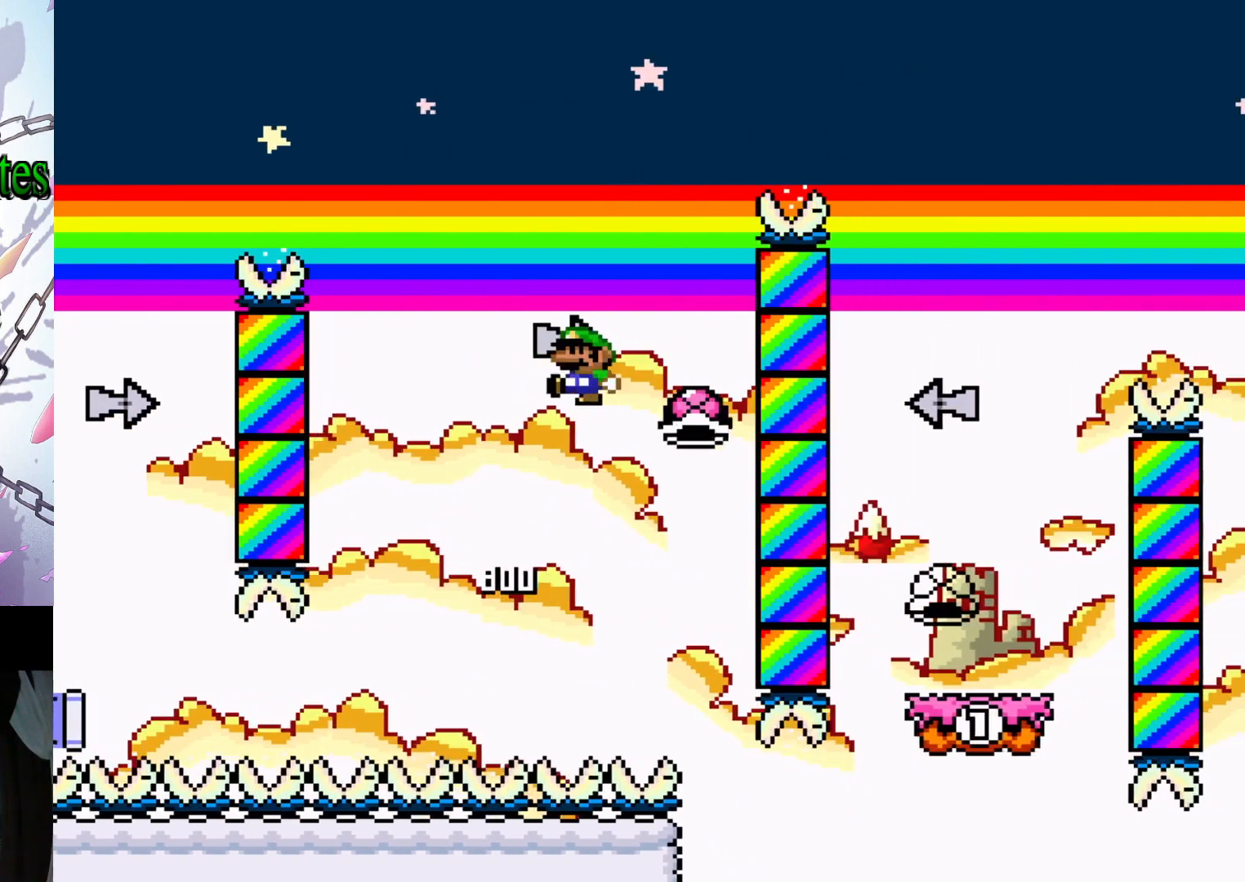
{"buttons": ["B", "Y", "DPAD_RIGHT"], "events": [[33, "DPAD_LEFT", "down"], [100, "DPAD_LEFT", "up"], [167, "DPAD_RIGHT", "down"]]}
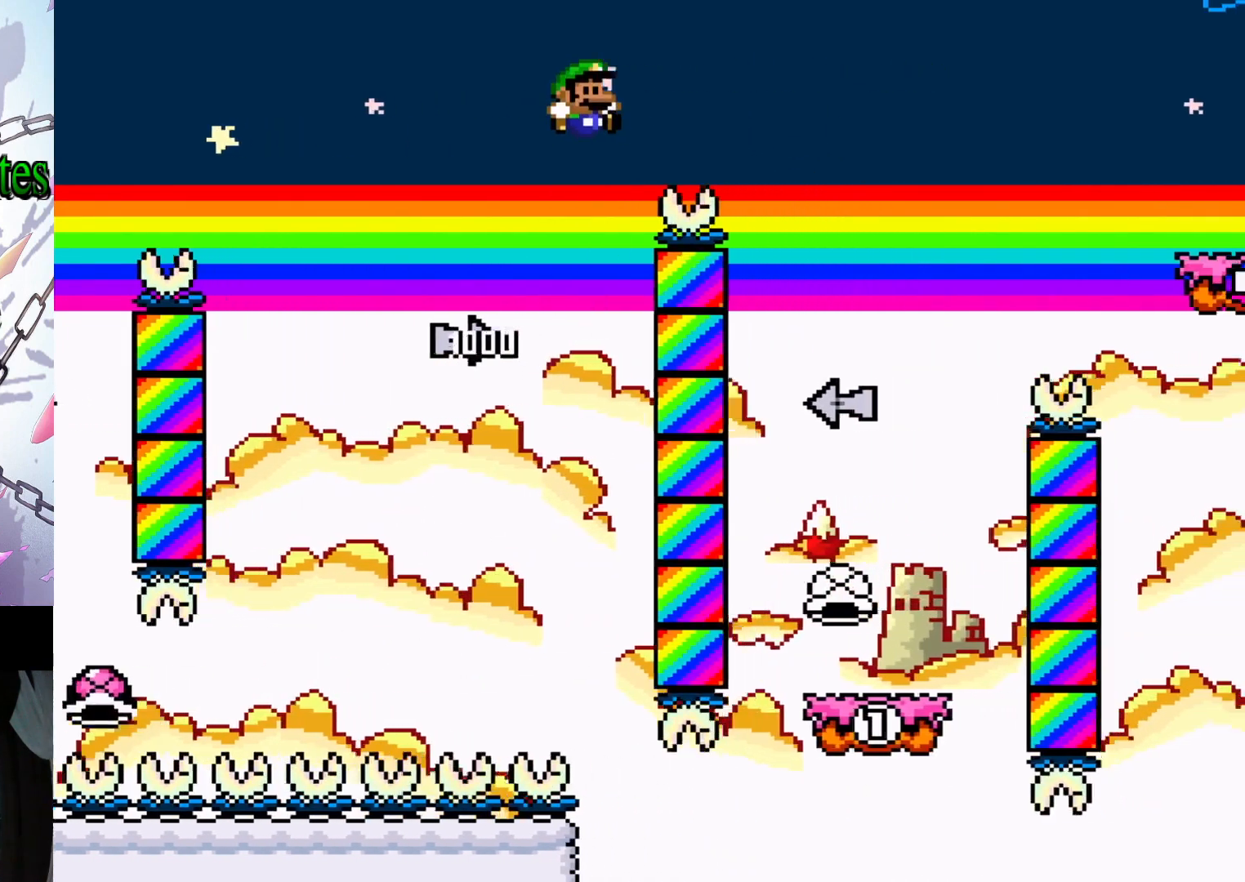
{"buttons": ["Y", "DPAD_LEFT"], "events": [[267, "DPAD_RIGHT", "up"], [367, "B", "up"], [367, "DPAD_LEFT", "down"]]}